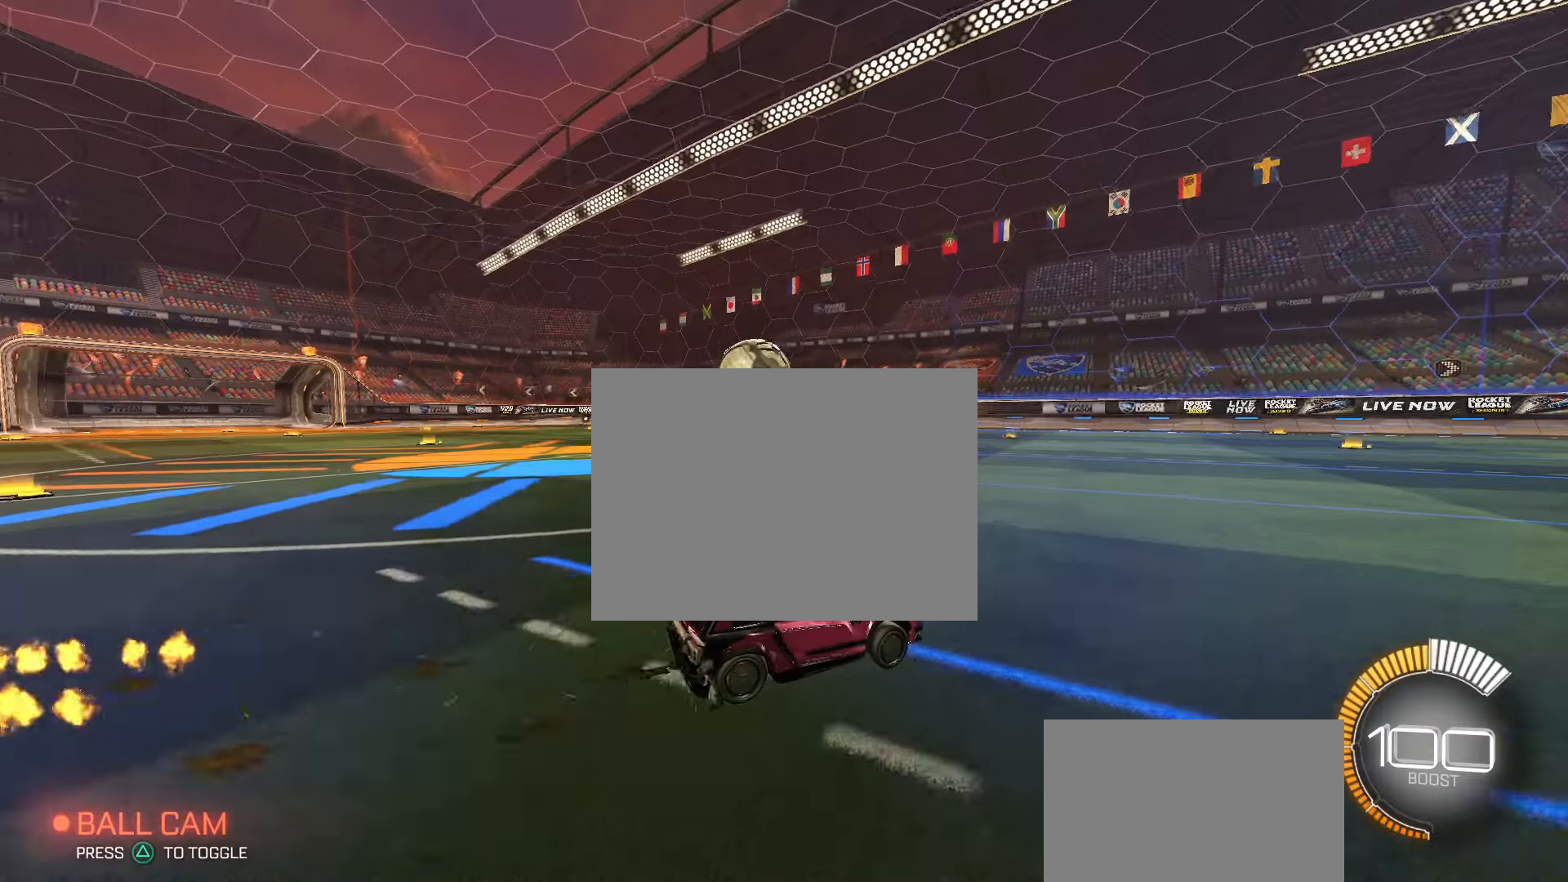
Gameplay with a controller (PlayStation layout); each line is a JSON object with the inputs held at the frame after it. "events" lists button and stick changes between this image and that frame as [ms after this image, input, new state], when the widget could be followed in between. Not read: right_stick.
{"buttons": ["CROSS", "CIRCLE", "L1", "R2"], "left_stick": "up-left", "events": [[183, "CIRCLE", "down"], [367, "R2", "down"], [433, "left_stick", "up-left"], [467, "CROSS", "down"], [483, "L1", "down"]]}
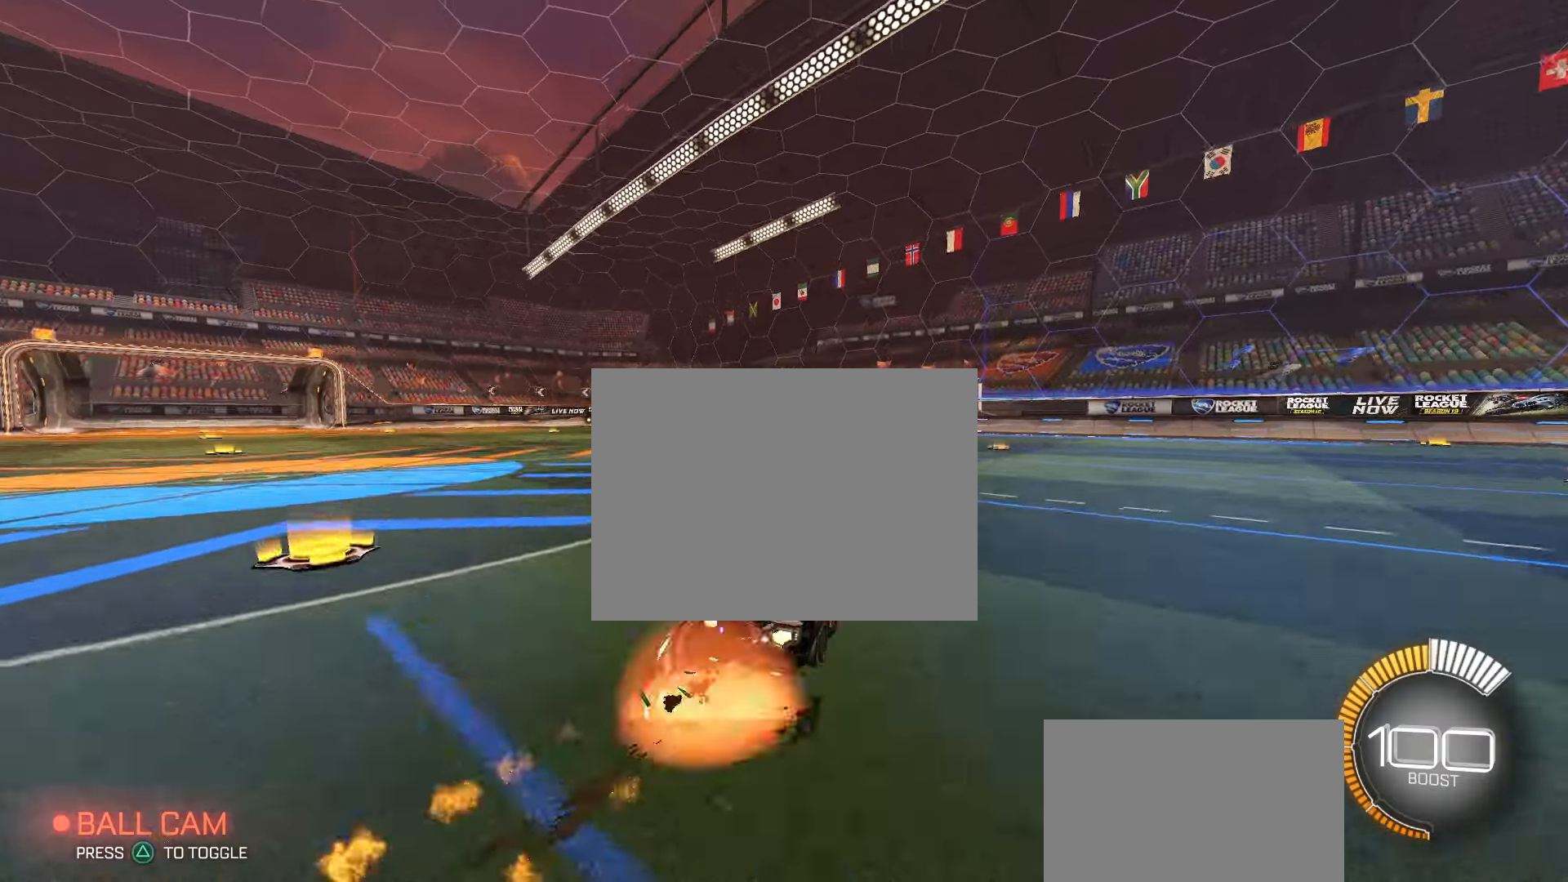
{"buttons": ["CIRCLE", "L1"], "left_stick": "down-left", "events": [[83, "CROSS", "up"], [100, "CROSS", "down"], [200, "left_stick", "down-left"], [383, "R2", "up"], [467, "CROSS", "up"]]}
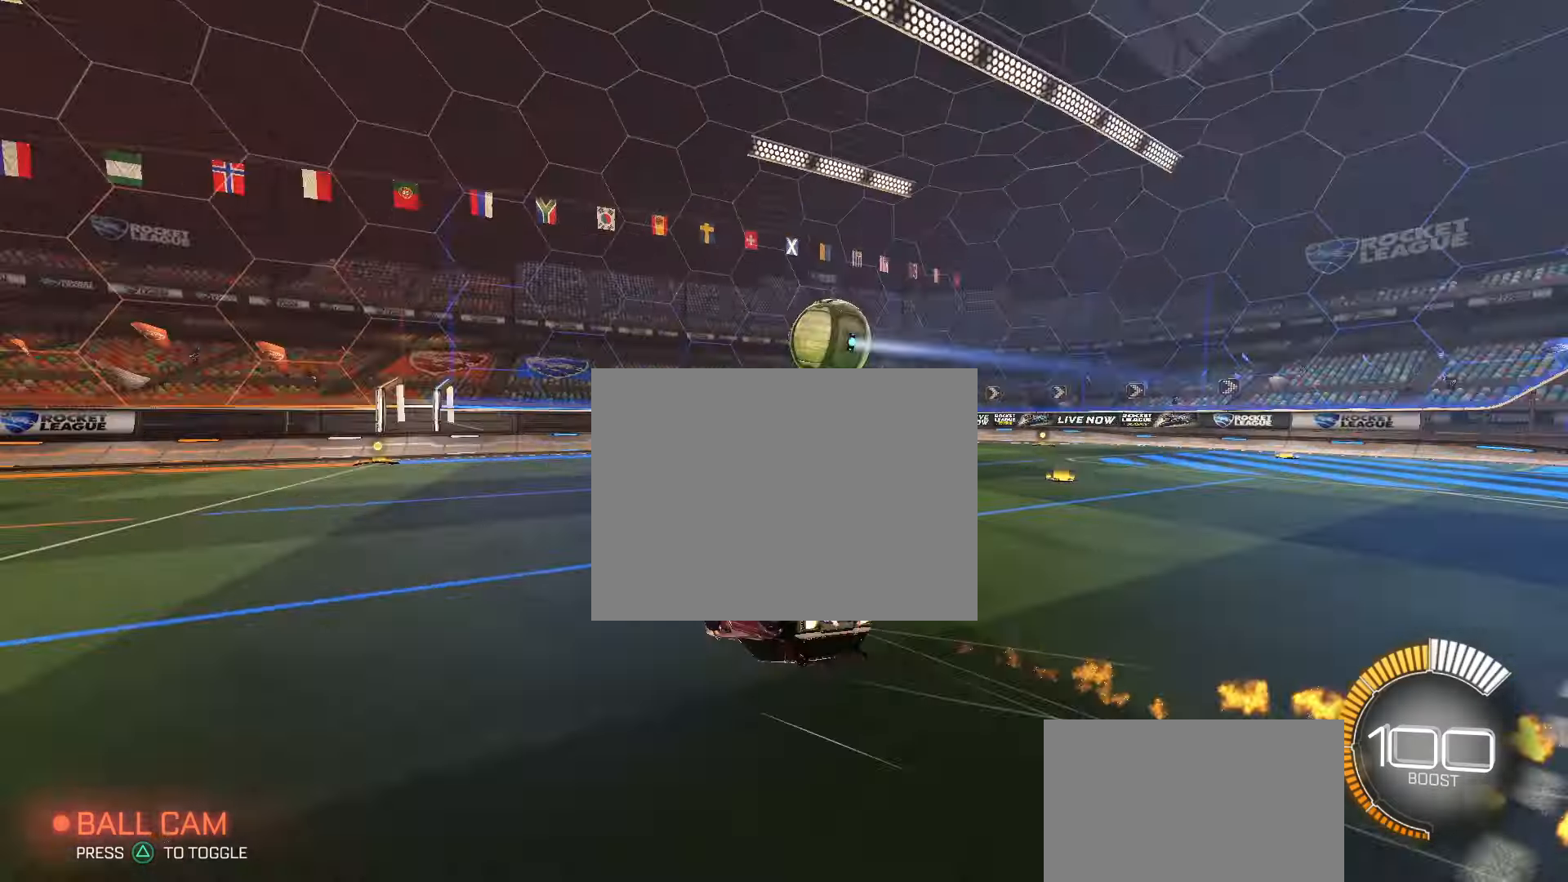
{"buttons": ["R2"], "left_stick": "down-left", "events": [[50, "CIRCLE", "up"], [150, "L1", "up"], [183, "L2", "down"], [383, "L2", "up"], [467, "R2", "down"]]}
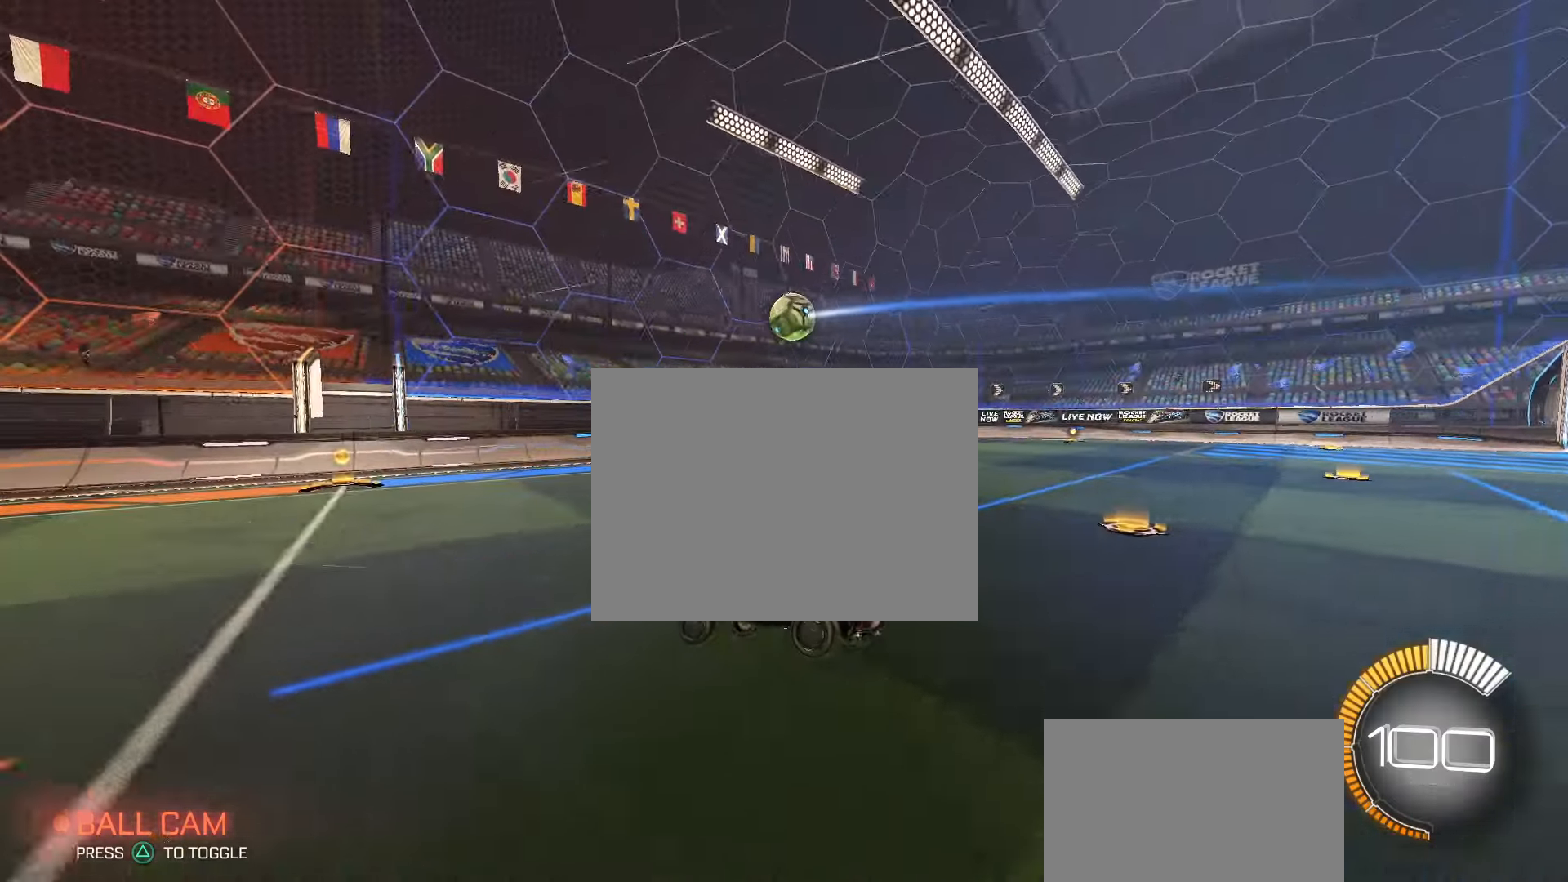
{"buttons": ["CIRCLE", "R2"], "left_stick": "left", "events": [[33, "left_stick", "left"], [233, "L1", "down"], [300, "CIRCLE", "down"], [300, "L1", "up"]]}
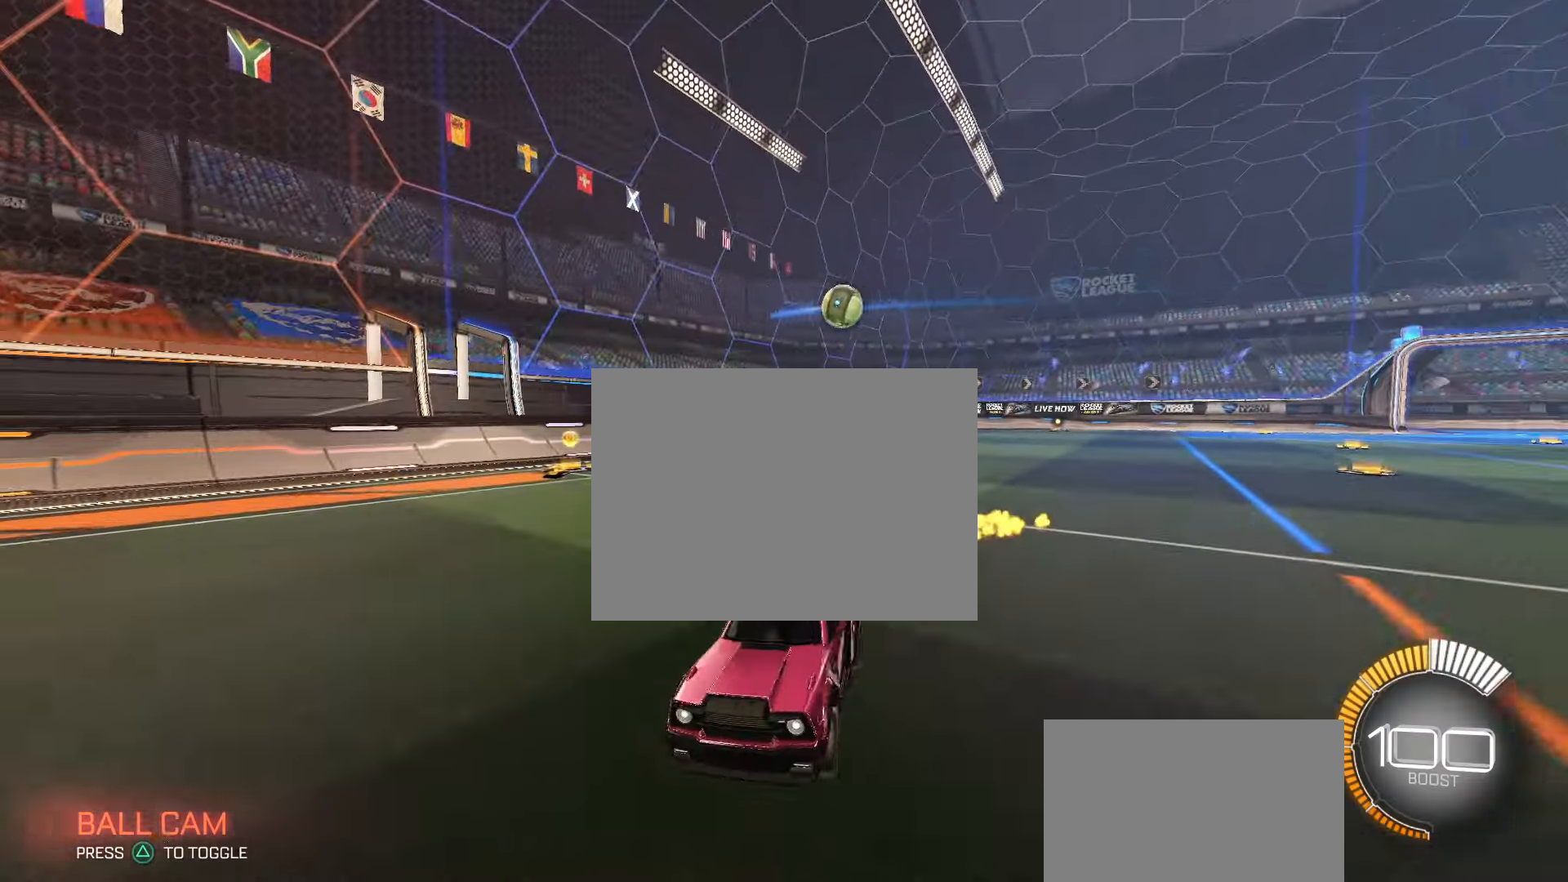
{"buttons": ["R2"], "left_stick": "center", "events": [[83, "L1", "down"], [167, "L1", "up"], [217, "CIRCLE", "up"], [350, "TRIANGLE", "down"], [450, "TRIANGLE", "up"], [483, "left_stick", "center"]]}
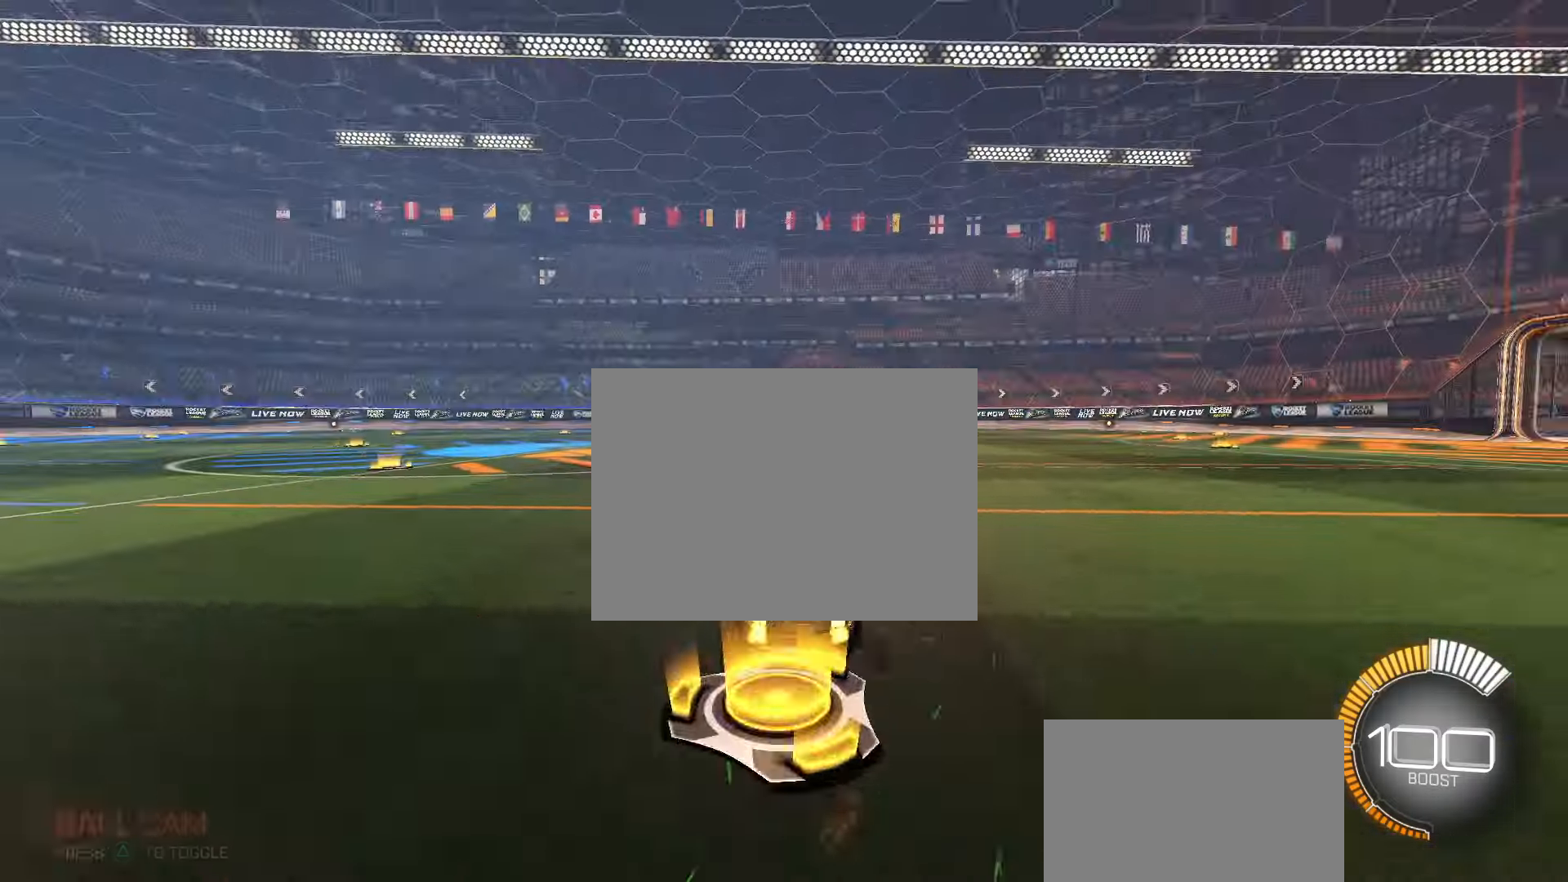
{"buttons": ["CIRCLE", "R2"], "left_stick": "center", "events": [[167, "left_stick", "up-right"], [183, "DPAD_UP", "down"], [183, "R2", "up"], [250, "left_stick", "center"], [300, "DPAD_UP", "up"], [333, "left_stick", "left"], [350, "R2", "down"], [433, "CIRCLE", "down"], [450, "left_stick", "center"]]}
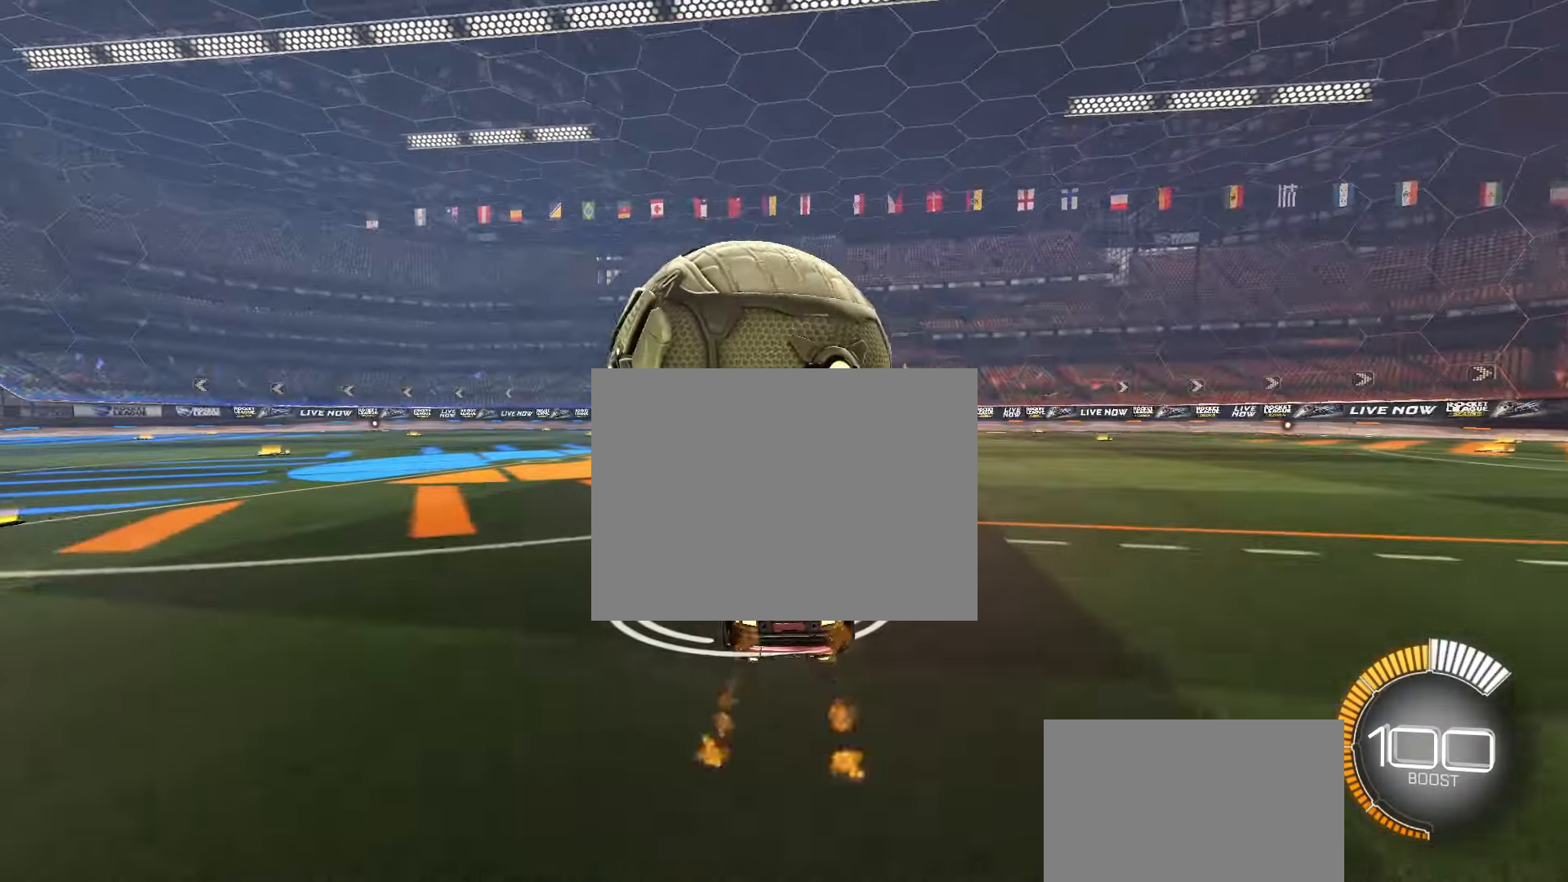
{"buttons": [], "left_stick": "up-right", "events": [[33, "left_stick", "down-left"], [183, "left_stick", "center"], [250, "CIRCLE", "up"], [250, "R2", "up"], [383, "left_stick", "up-right"]]}
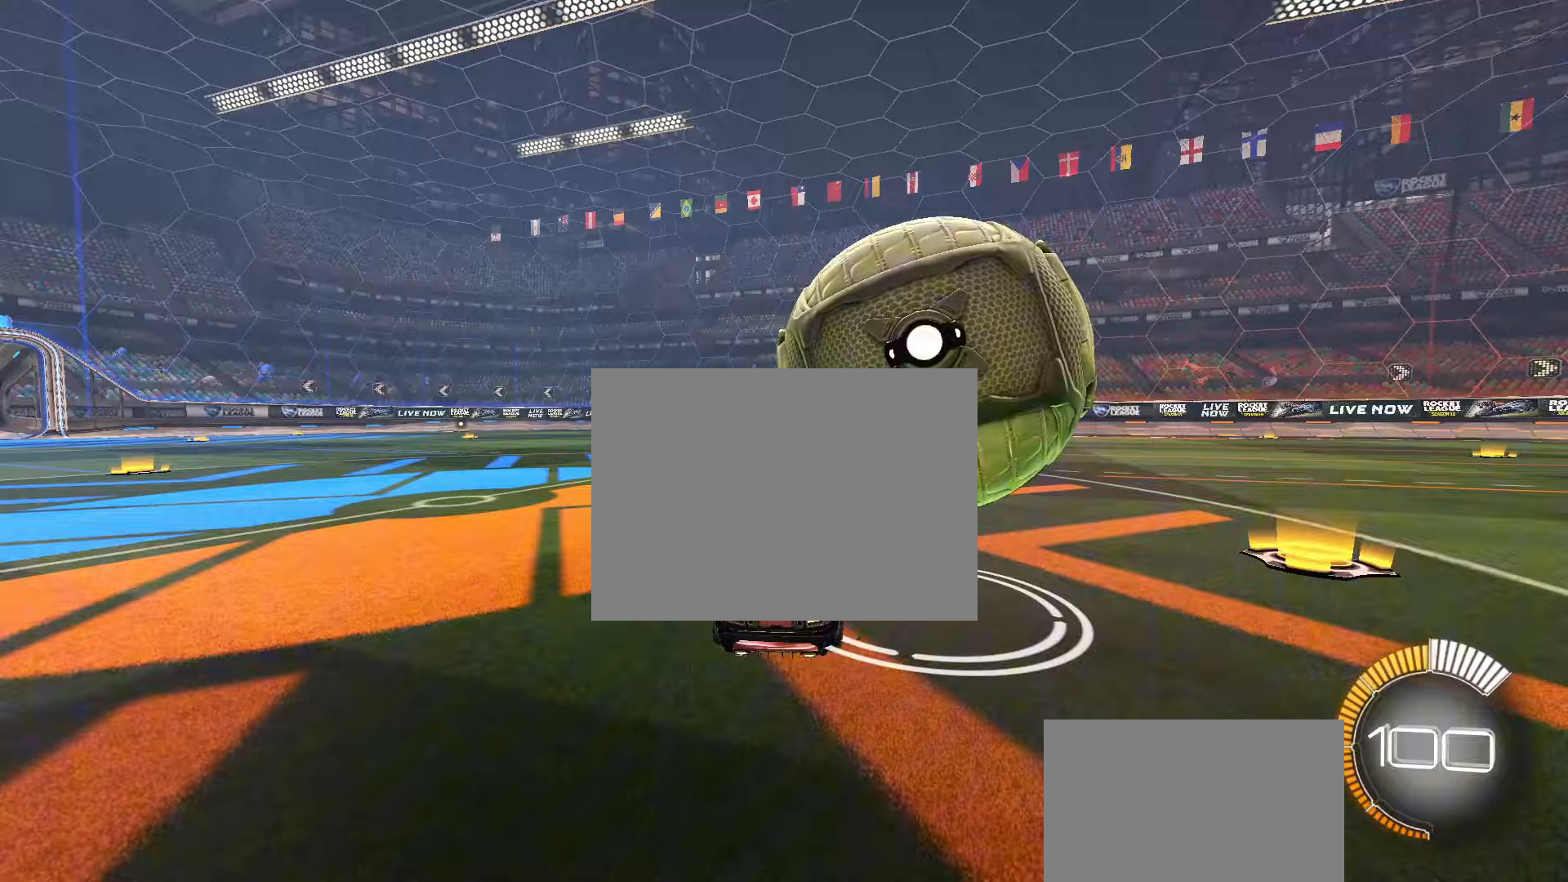
{"buttons": ["TRIANGLE", "R2"], "left_stick": "up-right", "events": [[33, "left_stick", "center"], [133, "left_stick", "up-right"], [250, "R2", "down"], [300, "left_stick", "center"], [450, "TRIANGLE", "down"], [450, "left_stick", "up-right"]]}
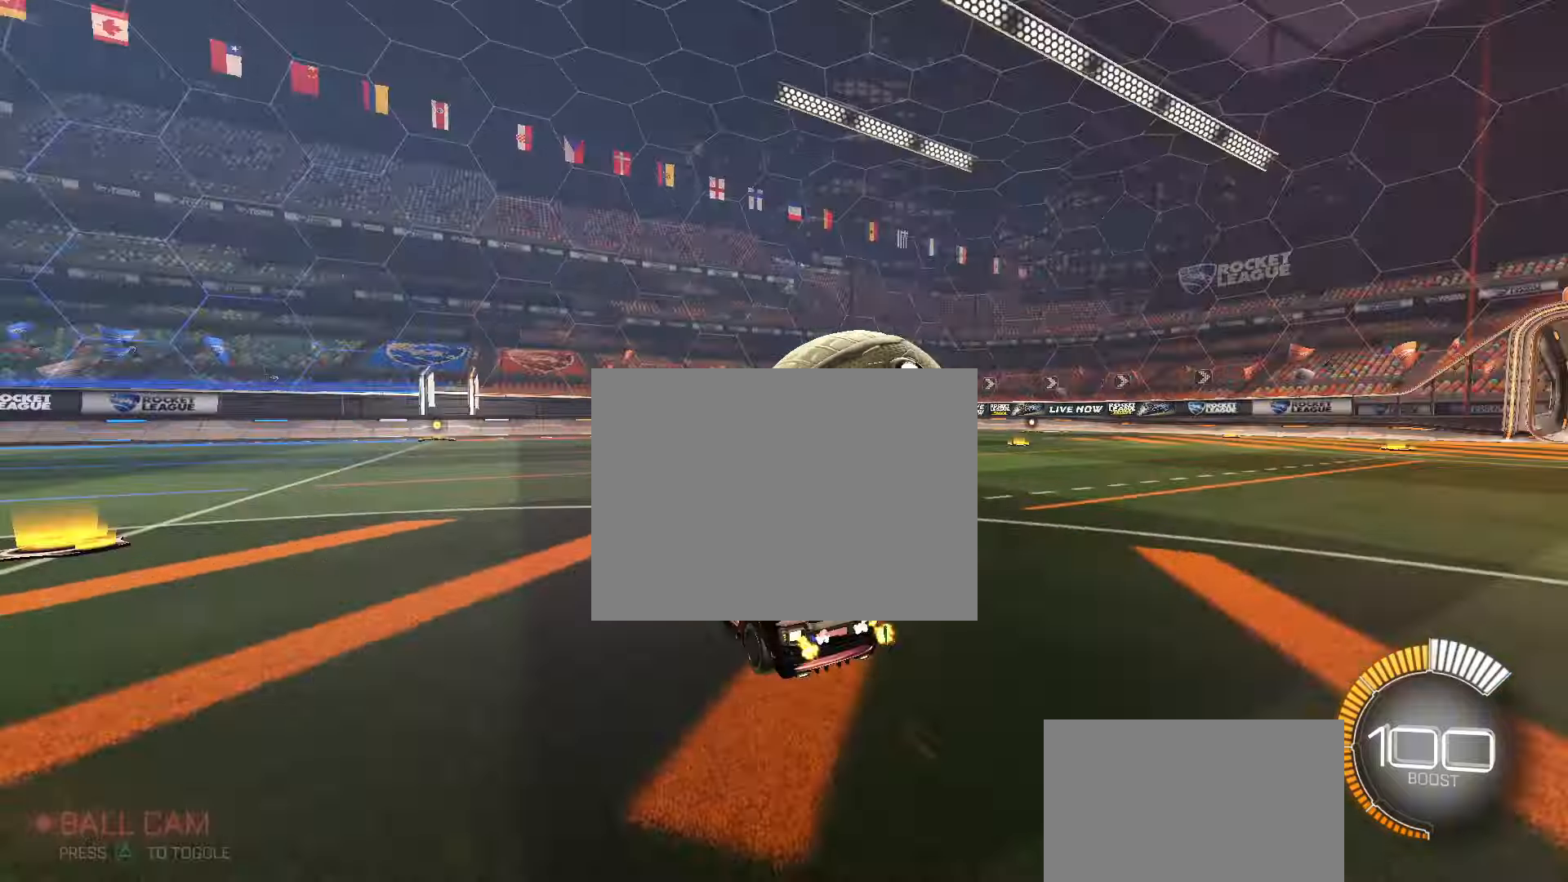
{"buttons": ["CIRCLE", "R2"], "left_stick": "center", "events": [[67, "TRIANGLE", "up"], [133, "R2", "up"], [150, "left_stick", "center"], [417, "R2", "down"], [450, "CIRCLE", "down"]]}
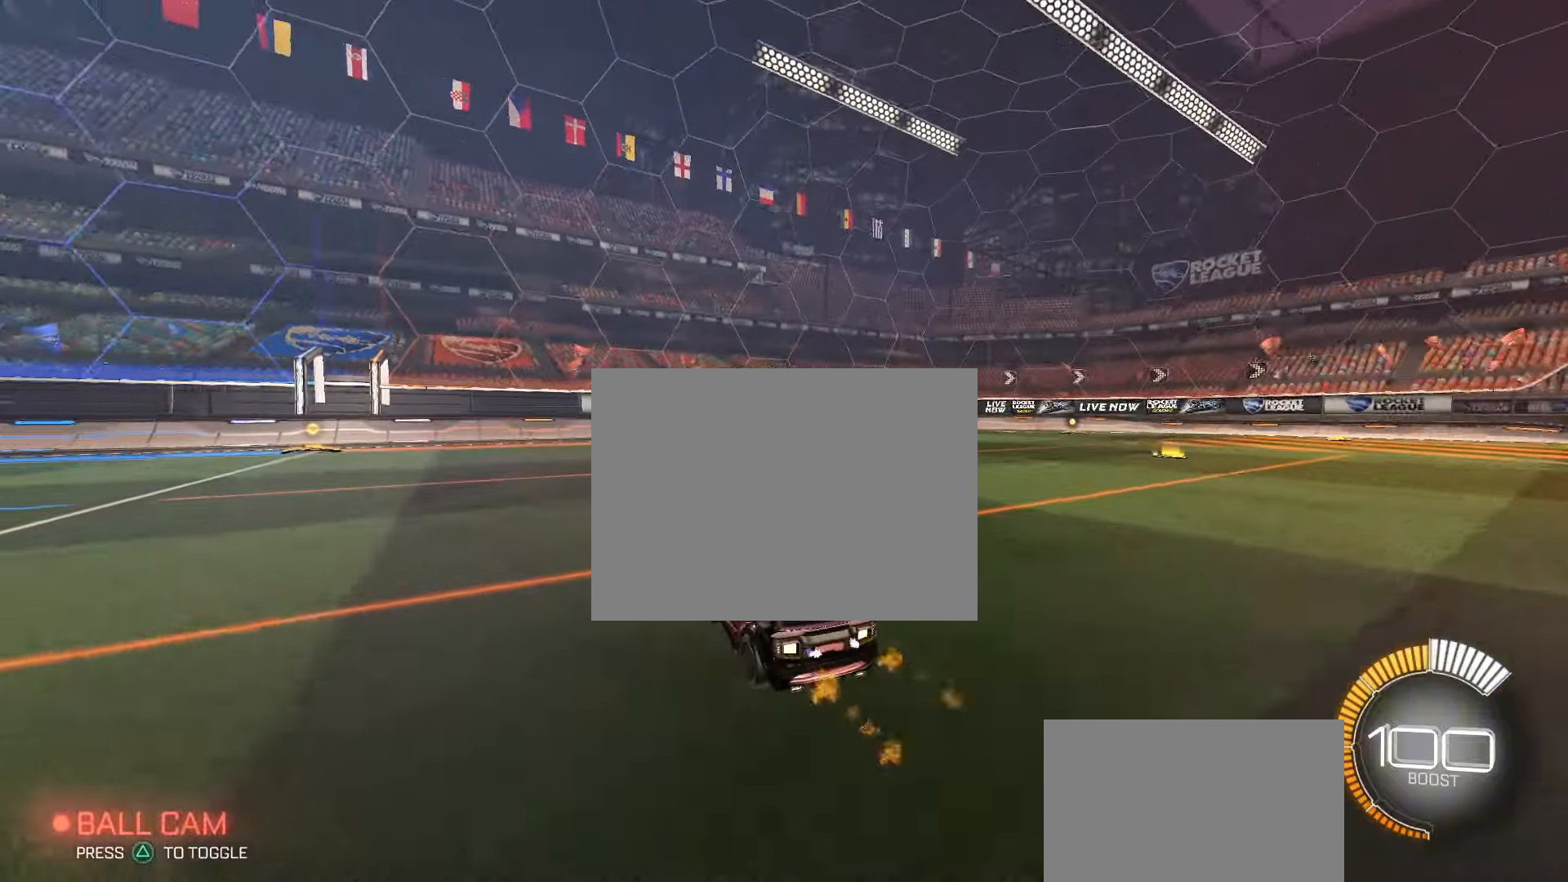
{"buttons": ["R2"], "left_stick": "center", "events": [[100, "left_stick", "down-left"], [183, "left_stick", "center"], [217, "CIRCLE", "up"]]}
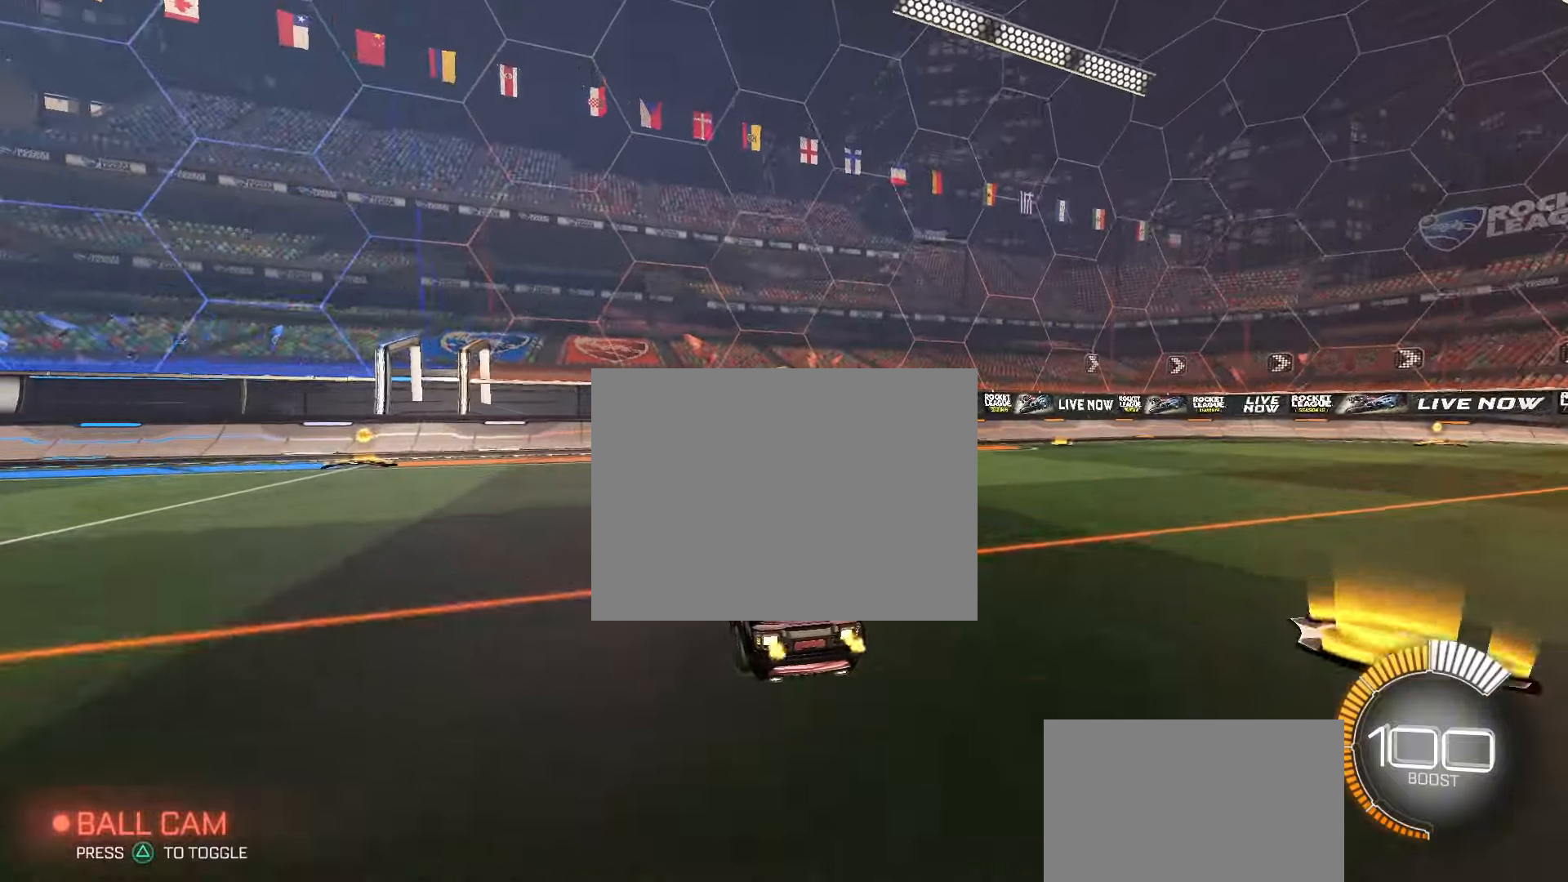
{"buttons": ["R2"], "left_stick": "center", "events": [[17, "R2", "up"], [383, "R2", "down"]]}
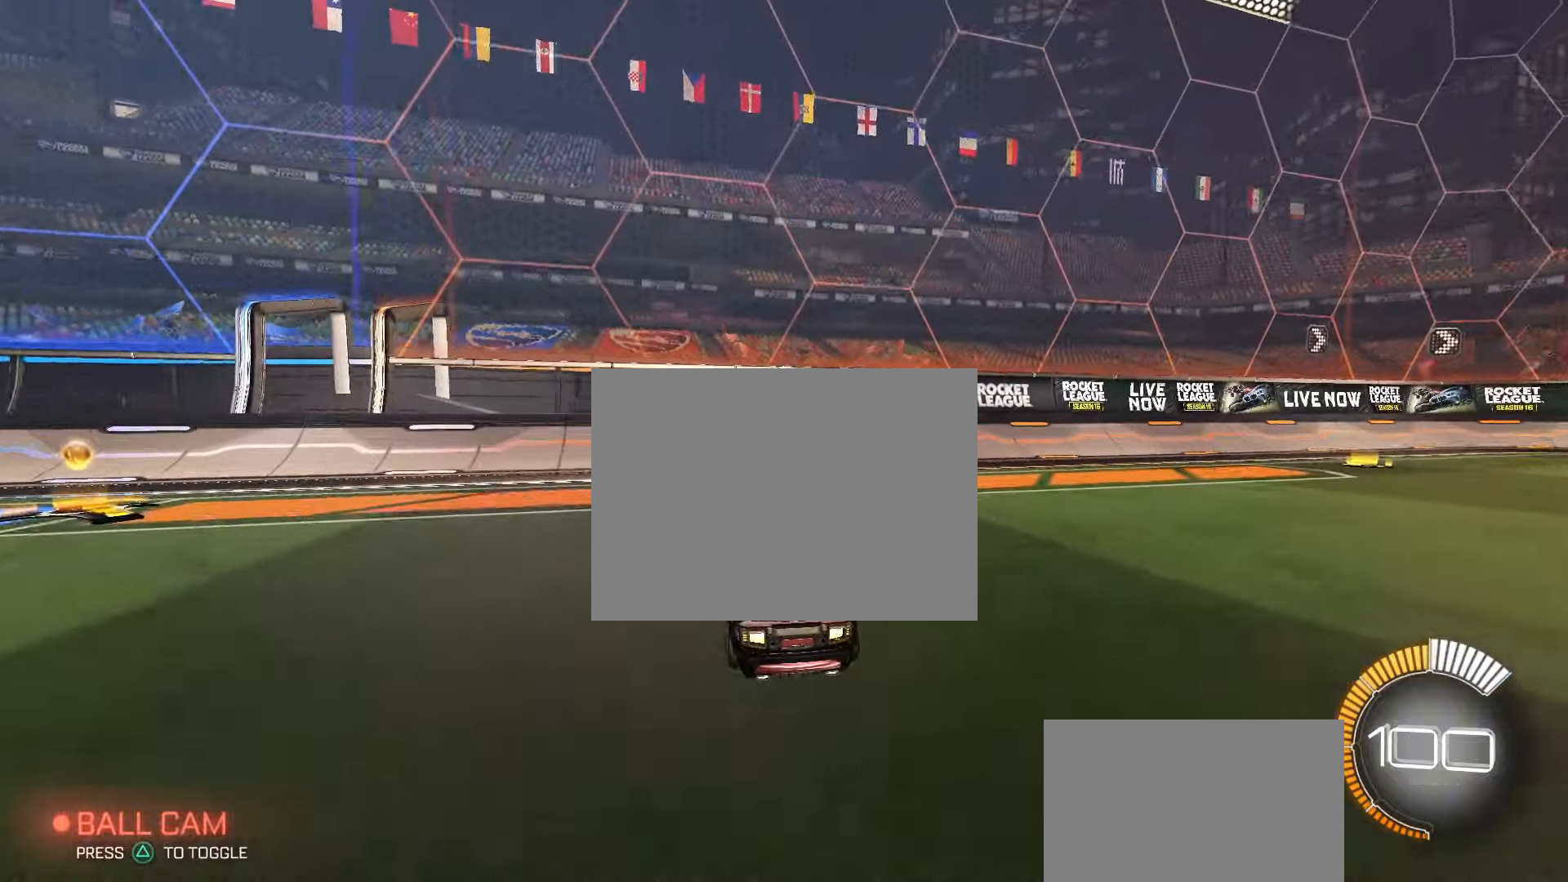
{"buttons": ["R2"], "left_stick": "center", "events": [[283, "R2", "up"], [383, "R2", "down"]]}
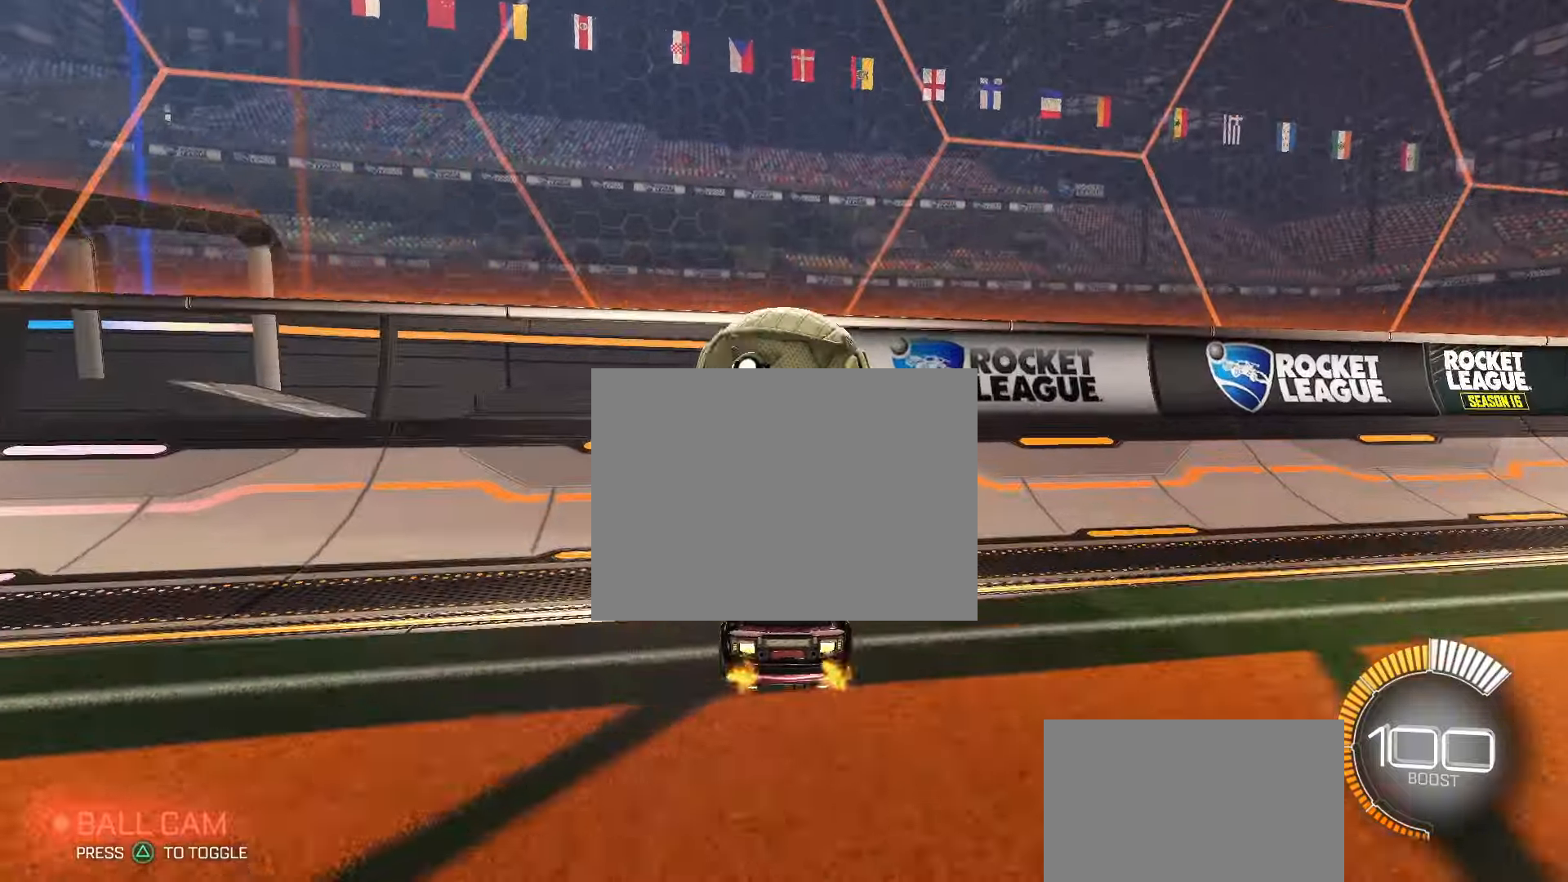
{"buttons": ["CROSS", "L2", "R2"], "left_stick": "down-right", "events": [[133, "CIRCLE", "down"], [300, "CIRCLE", "up"], [383, "CROSS", "down"], [433, "L2", "down"], [450, "left_stick", "down-right"]]}
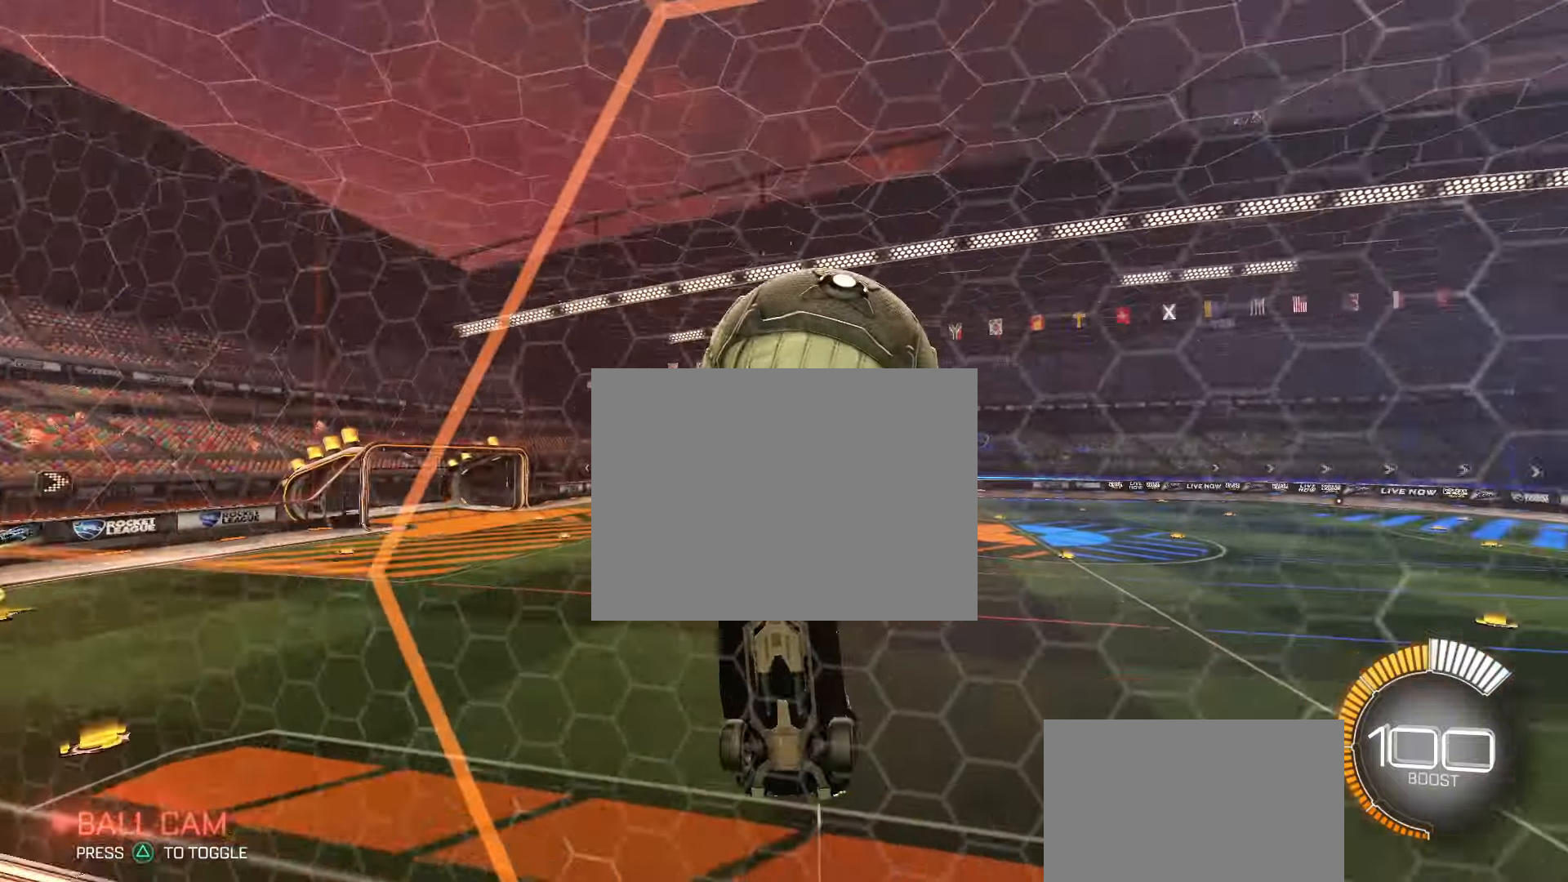
{"buttons": ["L2", "R2"], "left_stick": "center", "events": [[17, "CROSS", "up"], [50, "R2", "up"], [100, "left_stick", "center"], [167, "left_stick", "right"], [317, "R2", "down"], [333, "left_stick", "center"], [367, "CIRCLE", "down"], [400, "left_stick", "down-left"], [483, "CIRCLE", "up"], [500, "left_stick", "center"]]}
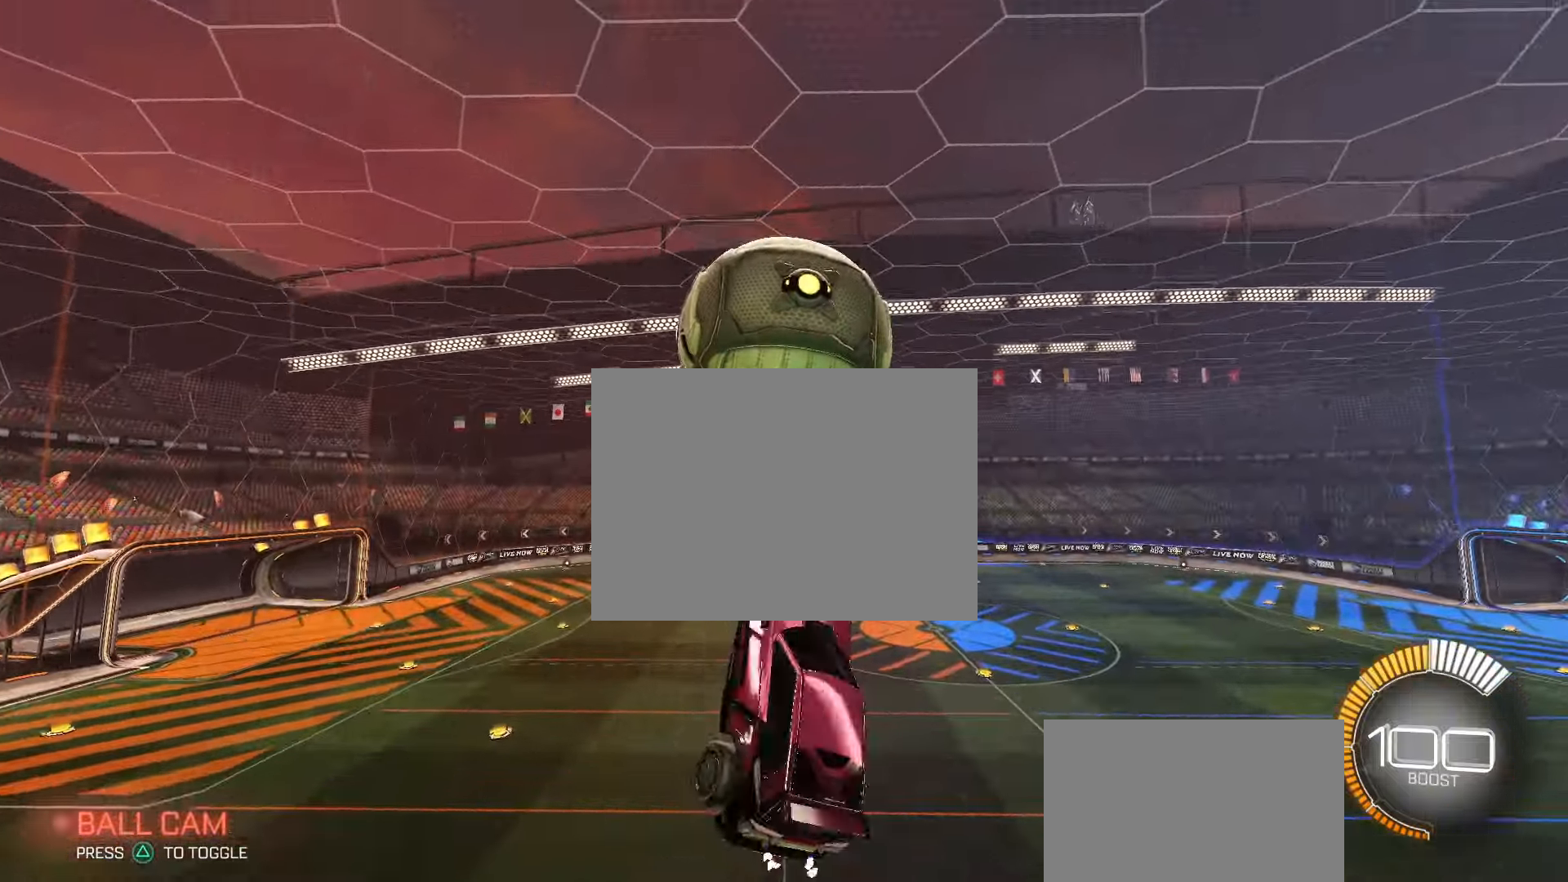
{"buttons": ["L2"], "left_stick": "down-left", "events": [[117, "CIRCLE", "down"], [233, "CIRCLE", "up"], [233, "R2", "up"], [317, "CIRCLE", "down"], [367, "left_stick", "down-left"], [417, "CIRCLE", "up"]]}
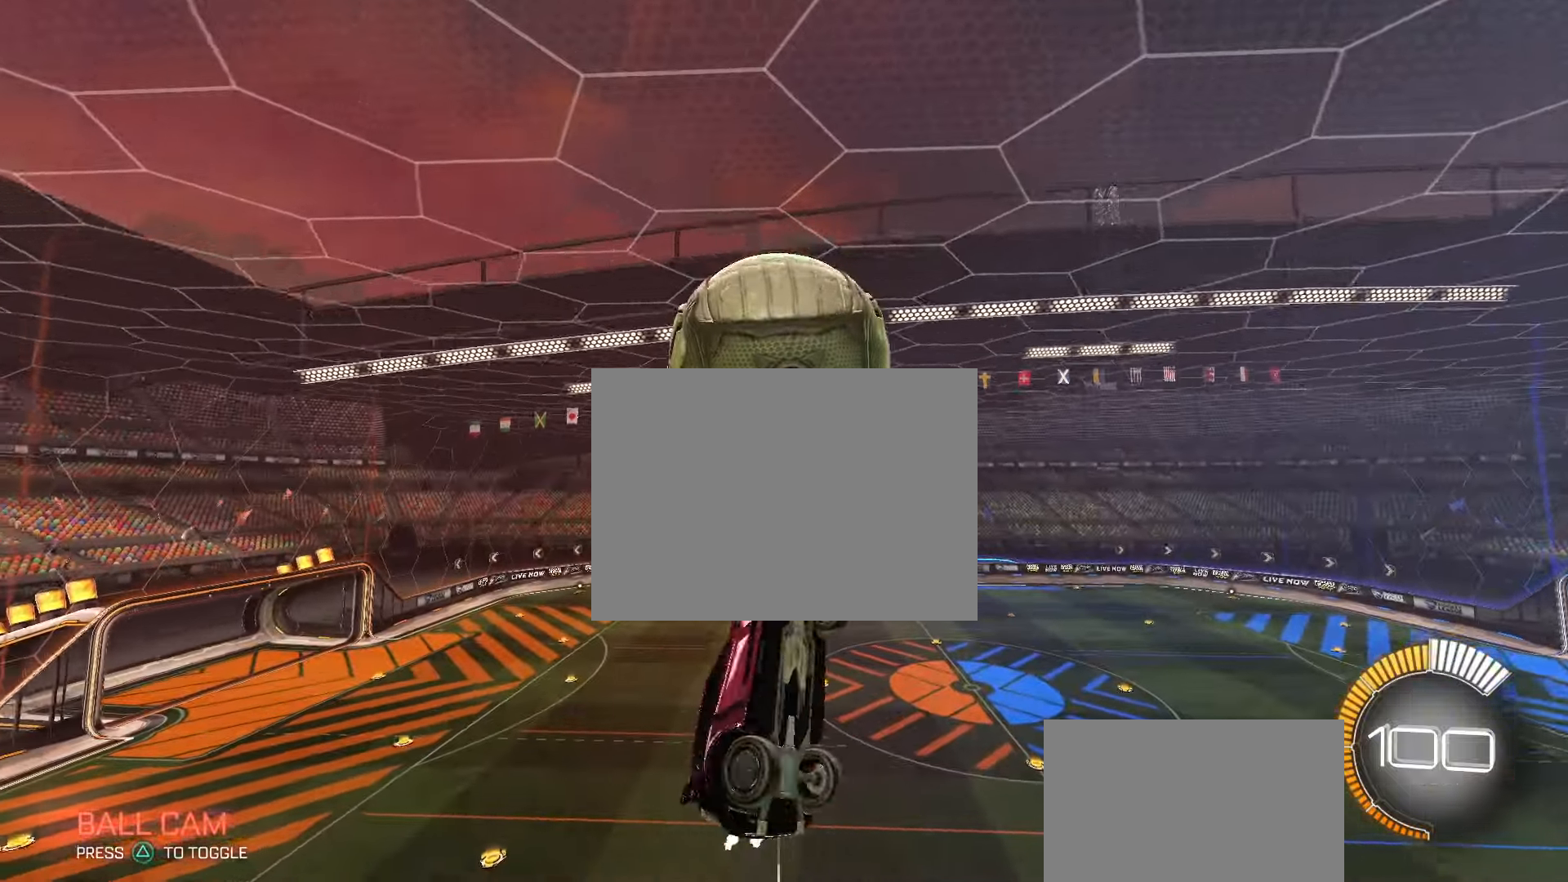
{"buttons": ["L1"], "left_stick": "up-left", "events": [[17, "CIRCLE", "down"], [17, "left_stick", "down"], [117, "L2", "up"], [150, "CIRCLE", "up"], [200, "CIRCLE", "down"], [367, "CIRCLE", "up"], [383, "left_stick", "up-left"], [483, "L1", "down"]]}
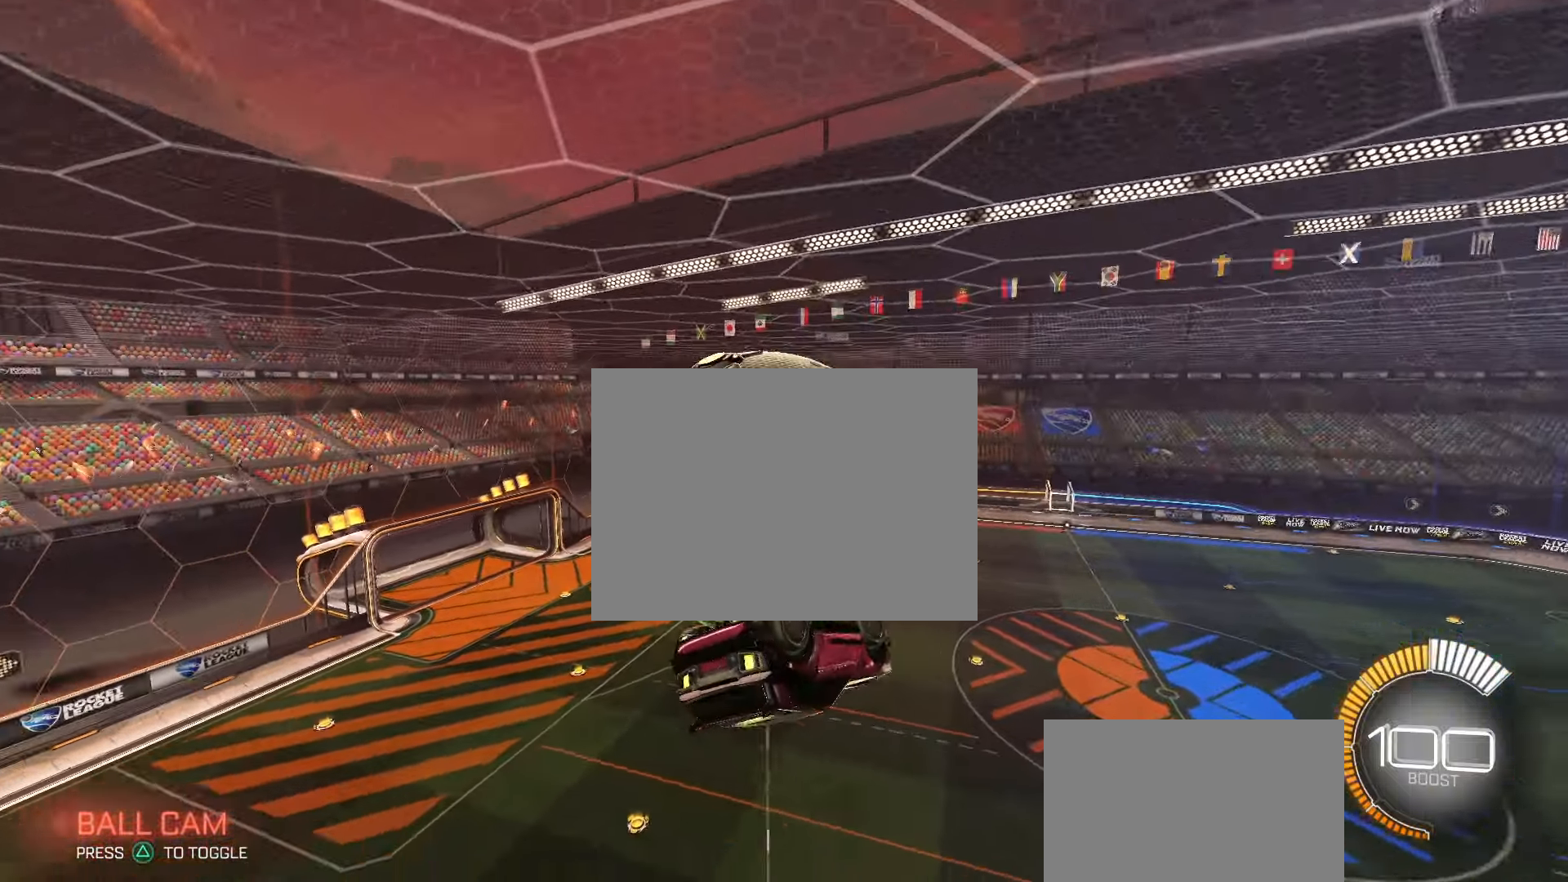
{"buttons": ["CIRCLE", "L2", "R2"], "left_stick": "center", "events": [[133, "R2", "down"], [150, "L2", "down"], [167, "L1", "up"], [250, "left_stick", "up"], [417, "left_stick", "center"], [467, "CIRCLE", "down"]]}
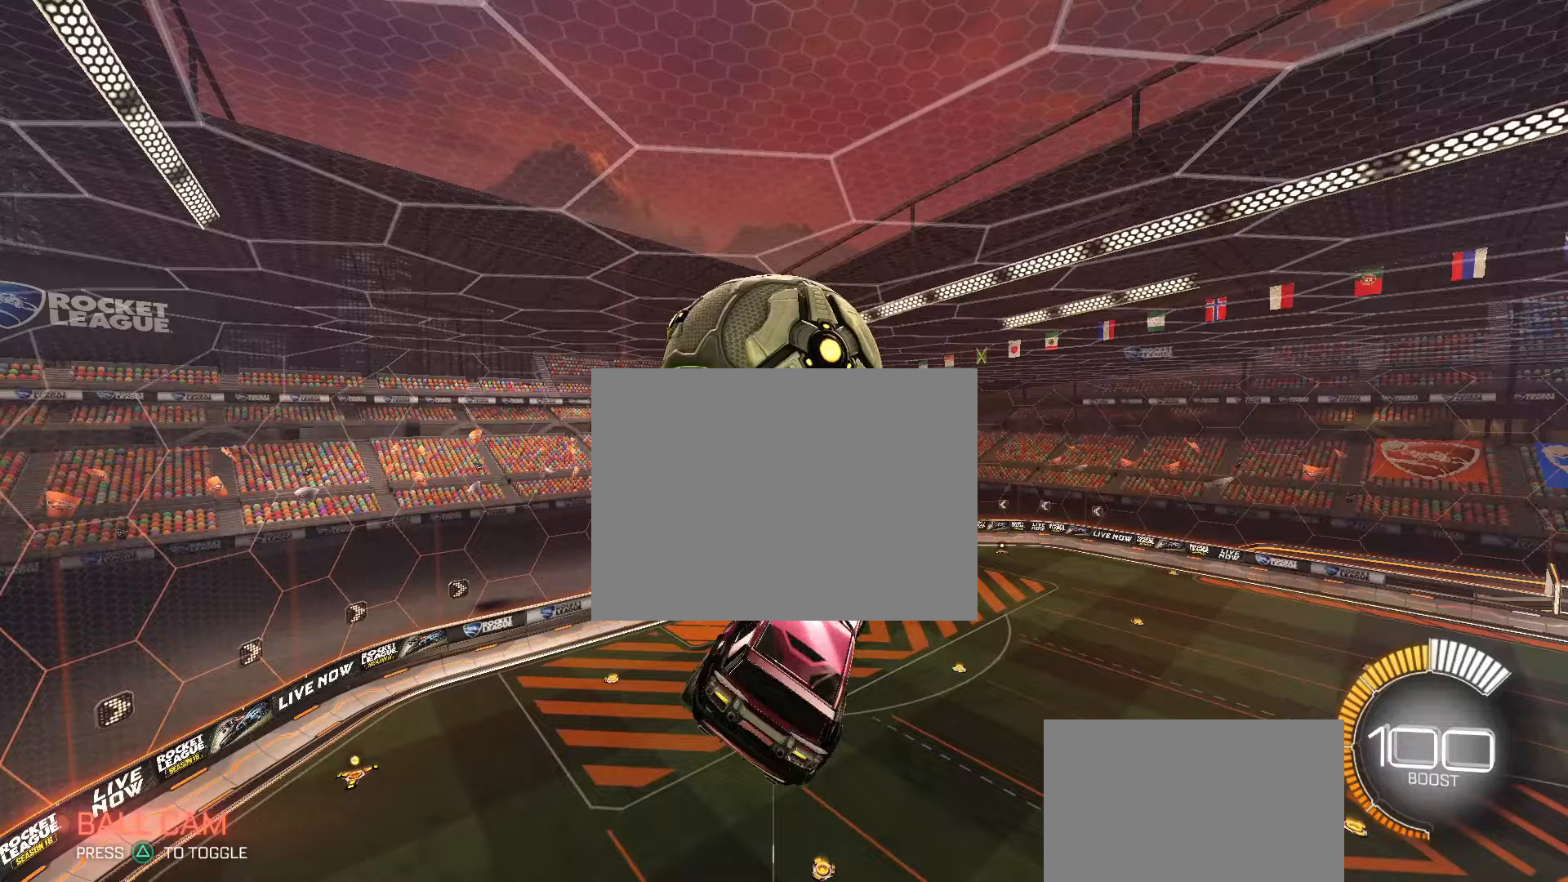
{"buttons": [], "left_stick": "down-right", "events": [[33, "CIRCLE", "up"], [67, "R2", "up"], [183, "L2", "up"], [217, "left_stick", "up-left"], [250, "CROSS", "down"], [300, "left_stick", "center"], [317, "CROSS", "up"], [350, "left_stick", "down-right"]]}